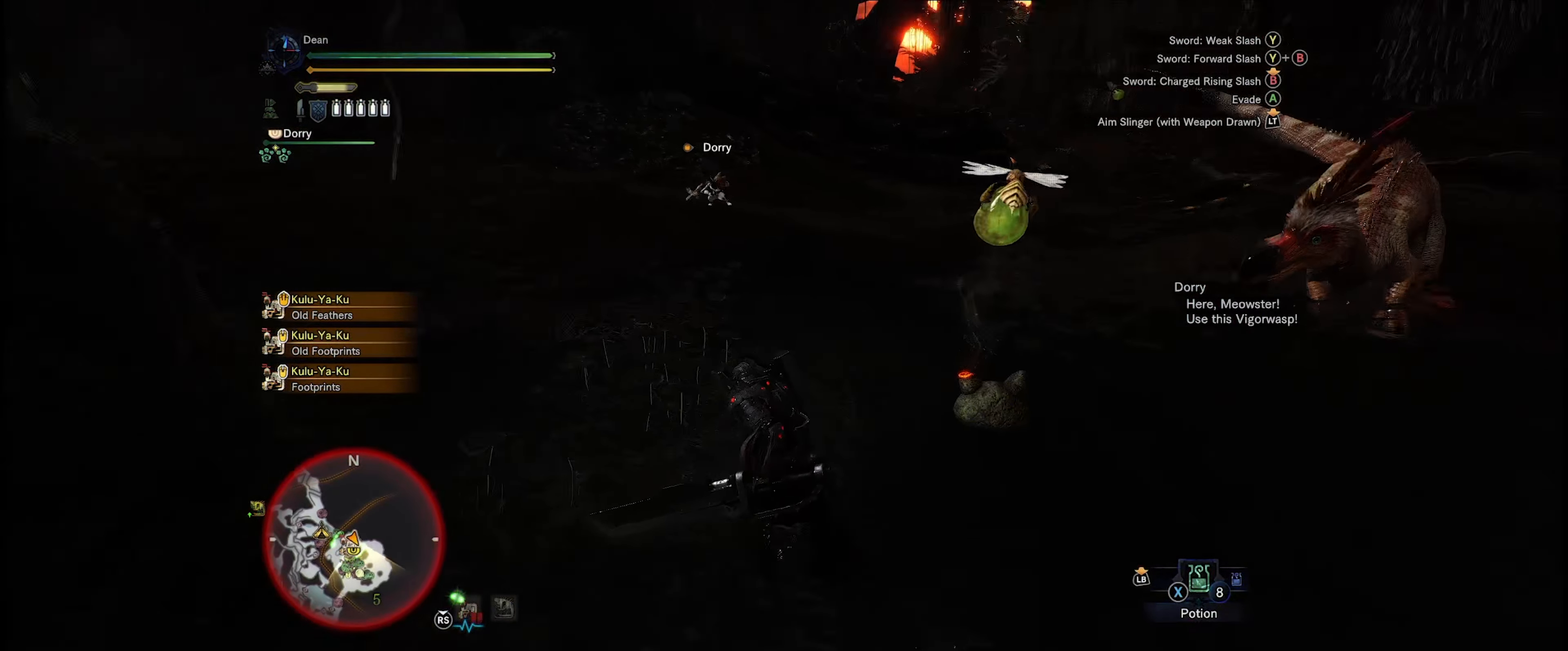
Gameplay with a controller (Xbox layout); each line is a JSON object with the inputs held at the frame after it. "events" lists button and stick changes between this image and that frame as [ms after this image, input, new state], when the widget could be followed in between. Not read: L3 R3.
{"buttons": [], "left_stick": "up-left", "right_stick": "center", "events": [[150, "left_stick", "up-left"], [350, "right_stick", "center"]]}
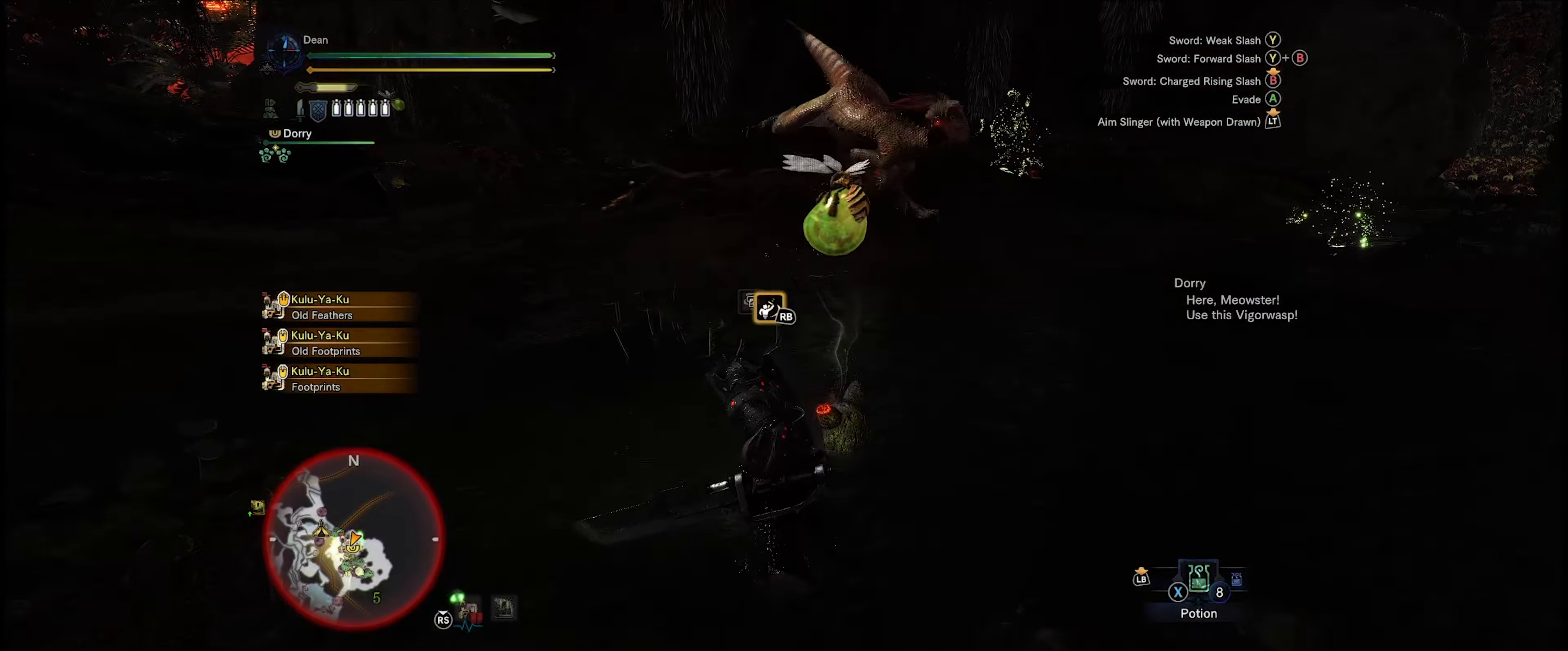
{"buttons": [], "left_stick": "up-left", "right_stick": "right", "events": [[83, "right_stick", "right"]]}
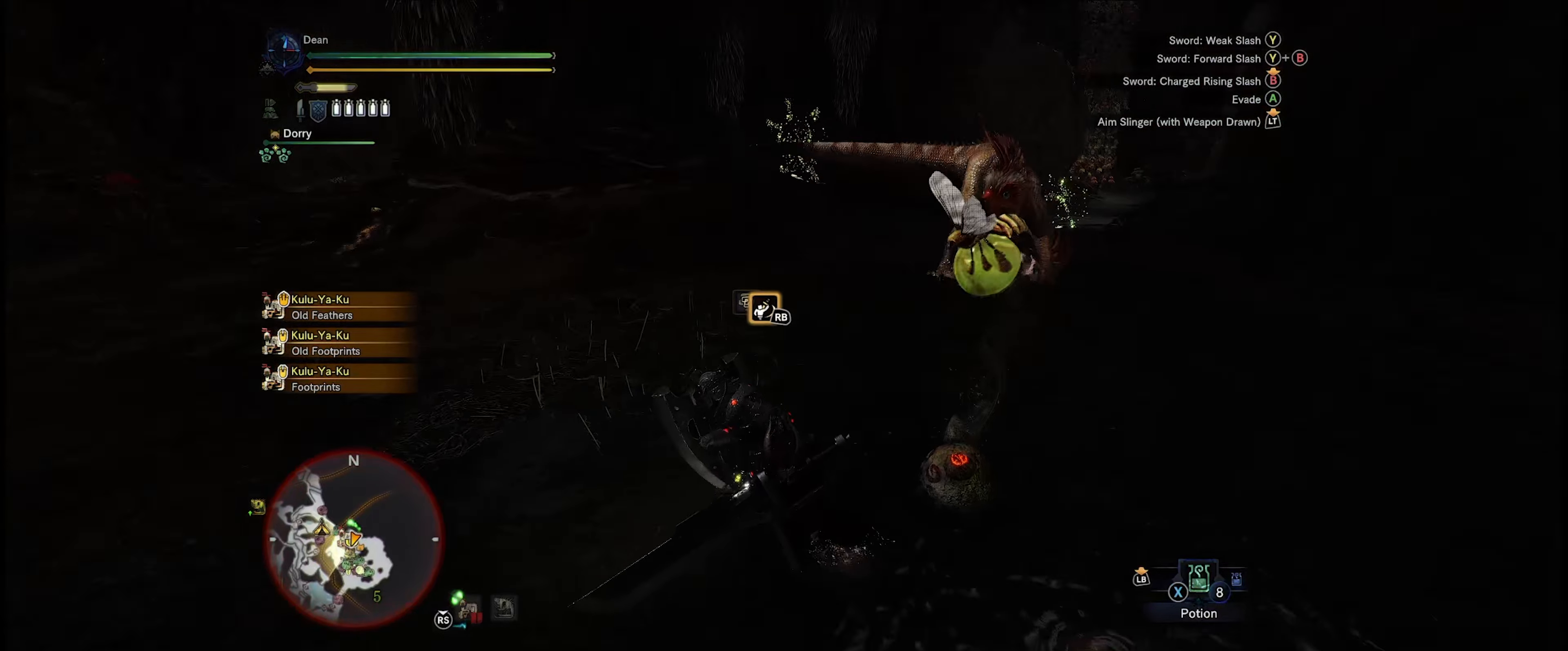
{"buttons": [], "left_stick": "up-left", "right_stick": "center", "events": [[250, "right_stick", "center"]]}
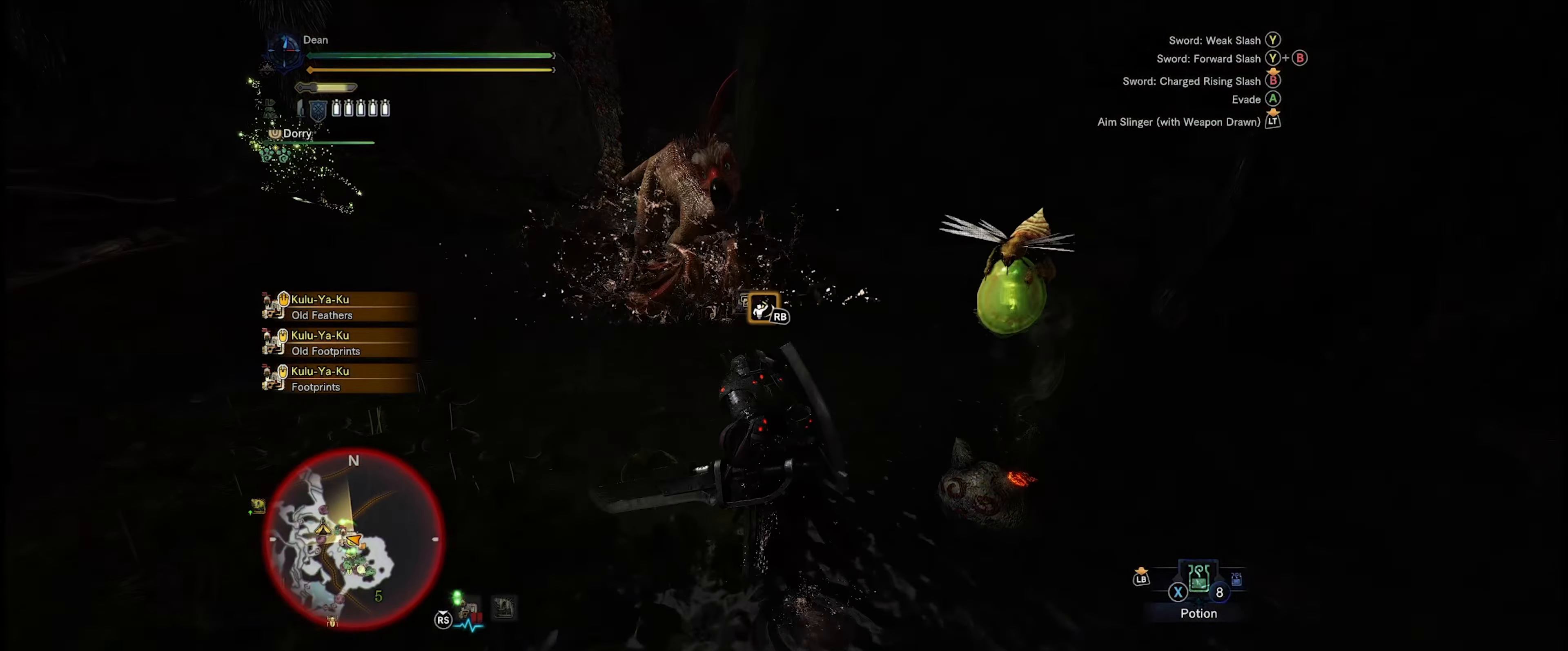
{"buttons": [], "left_stick": "up", "right_stick": "center", "events": [[183, "left_stick", "up"], [417, "Y", "down"], [483, "Y", "up"]]}
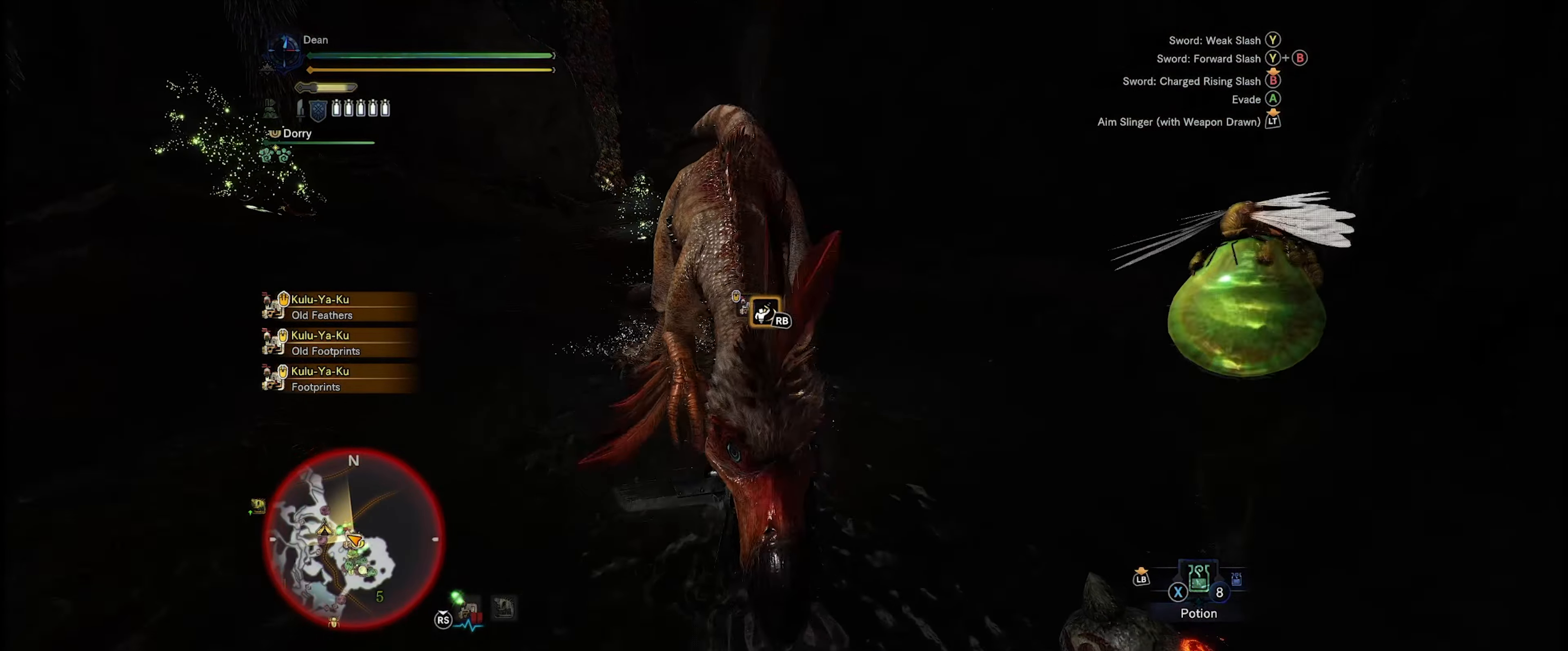
{"buttons": ["R2"], "left_stick": "center", "right_stick": "center", "events": [[33, "left_stick", "center"], [150, "R2", "down"]]}
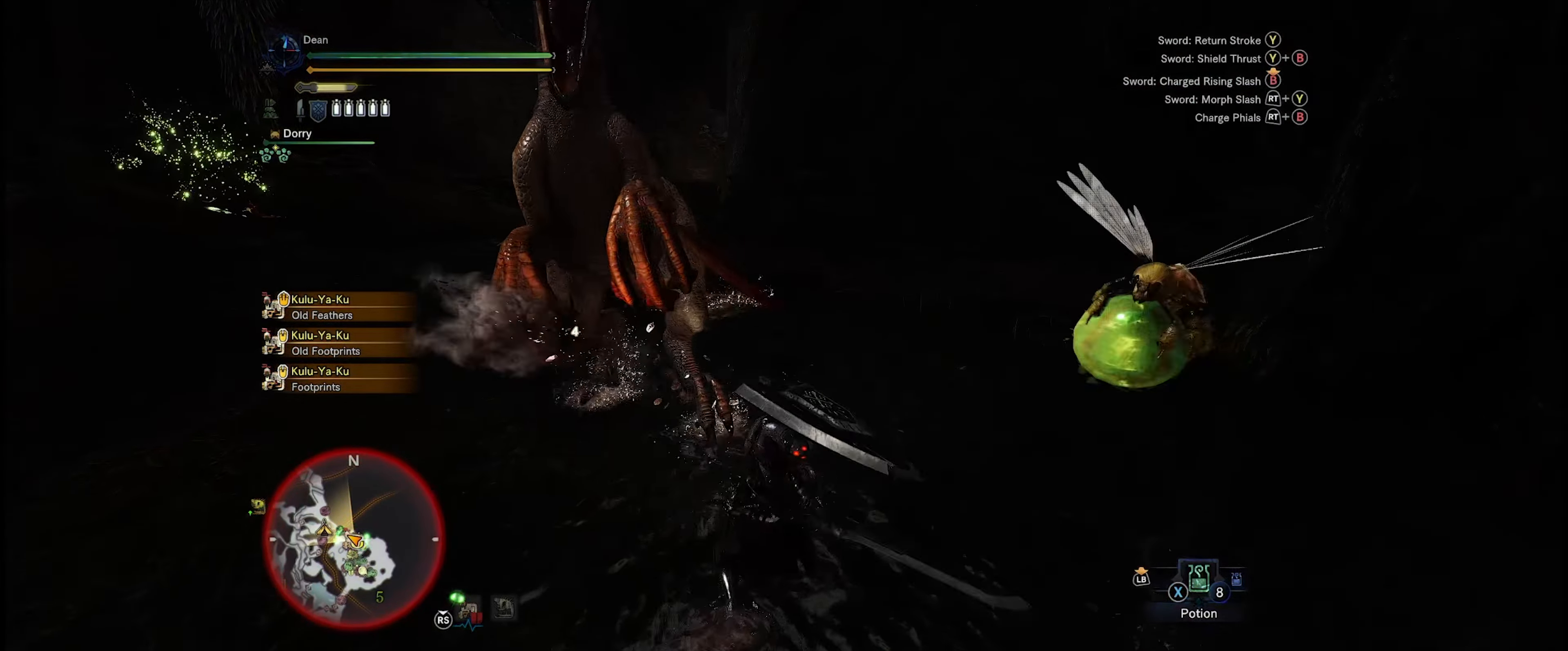
{"buttons": ["R2"], "left_stick": "center", "right_stick": "up-left", "events": [[83, "right_stick", "left"], [150, "left_stick", "up-left"], [317, "right_stick", "up-left"], [383, "left_stick", "center"]]}
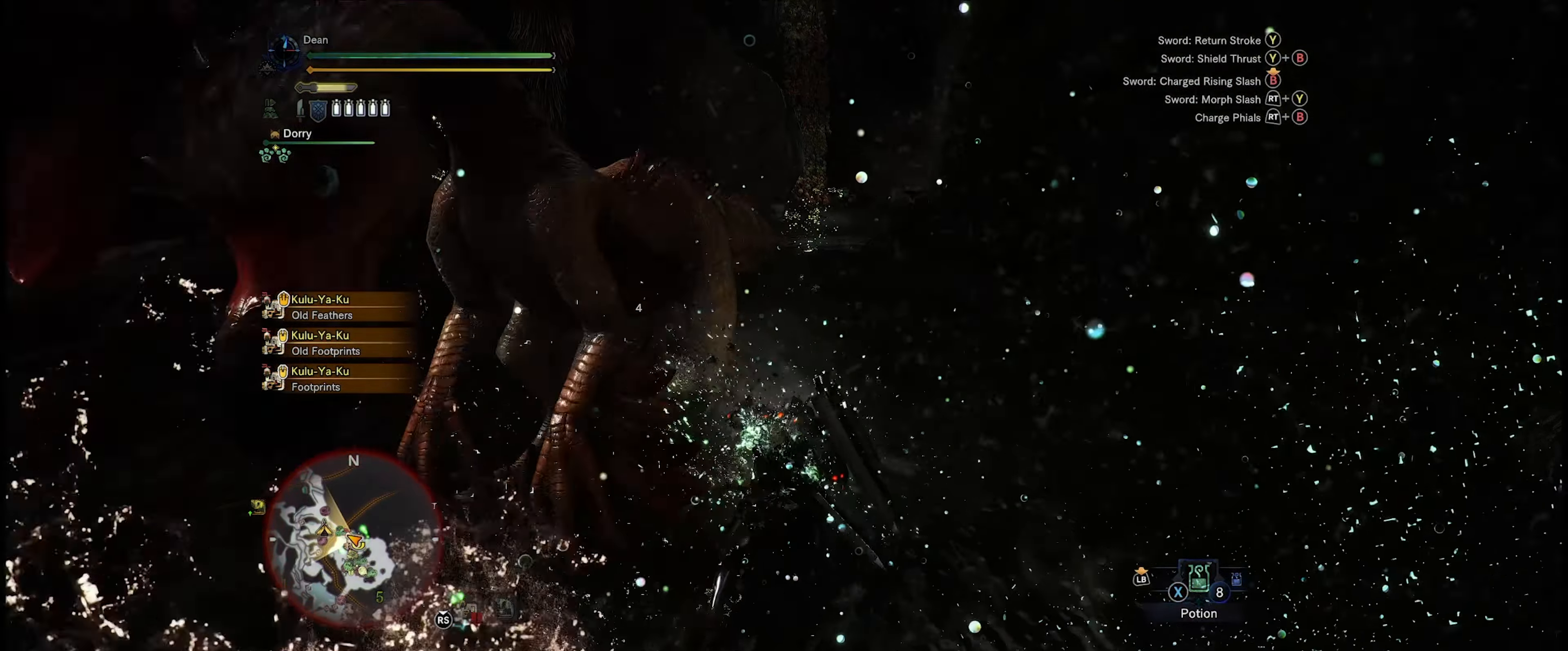
{"buttons": ["R2"], "left_stick": "center", "right_stick": "left", "events": [[250, "left_stick", "up-left"], [283, "right_stick", "left"], [417, "left_stick", "center"]]}
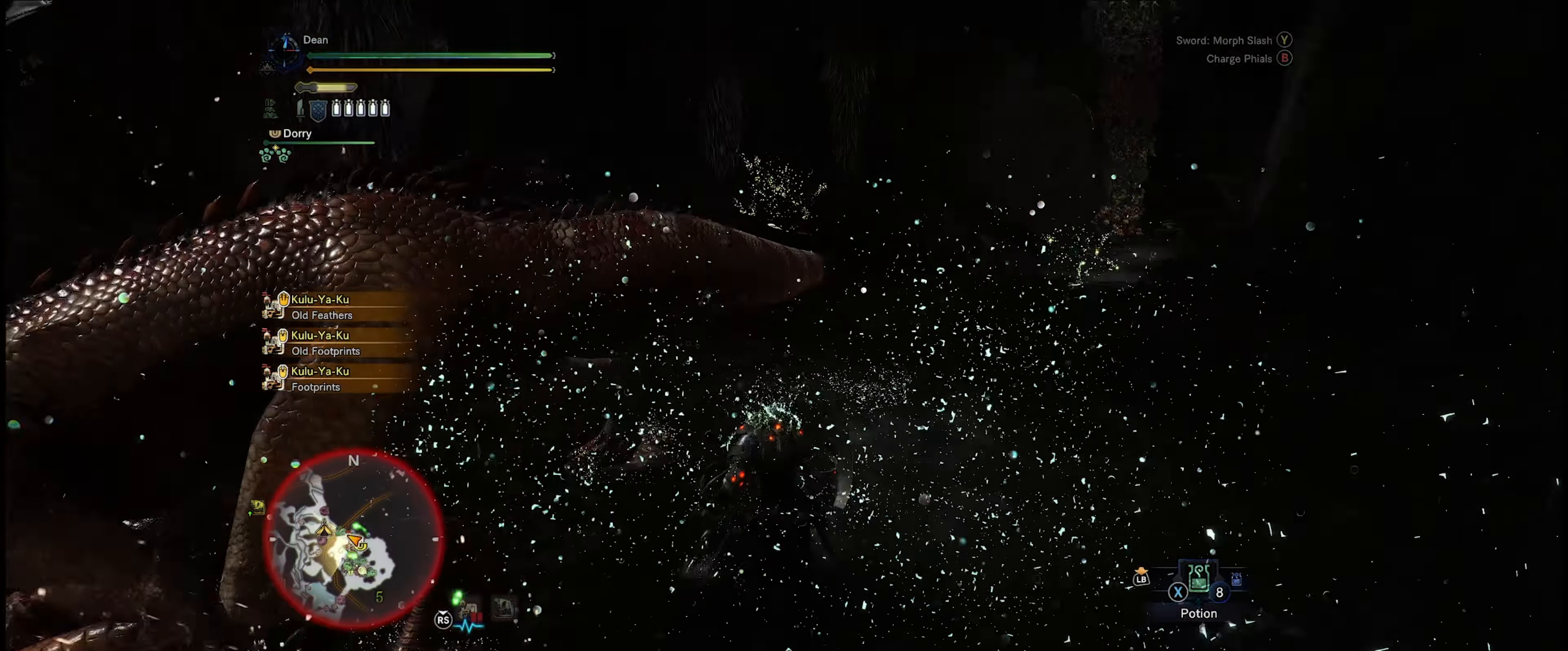
{"buttons": ["R2"], "left_stick": "up", "right_stick": "left", "events": [[33, "left_stick", "up-left"], [417, "left_stick", "up"], [417, "right_stick", "center"], [483, "right_stick", "left"]]}
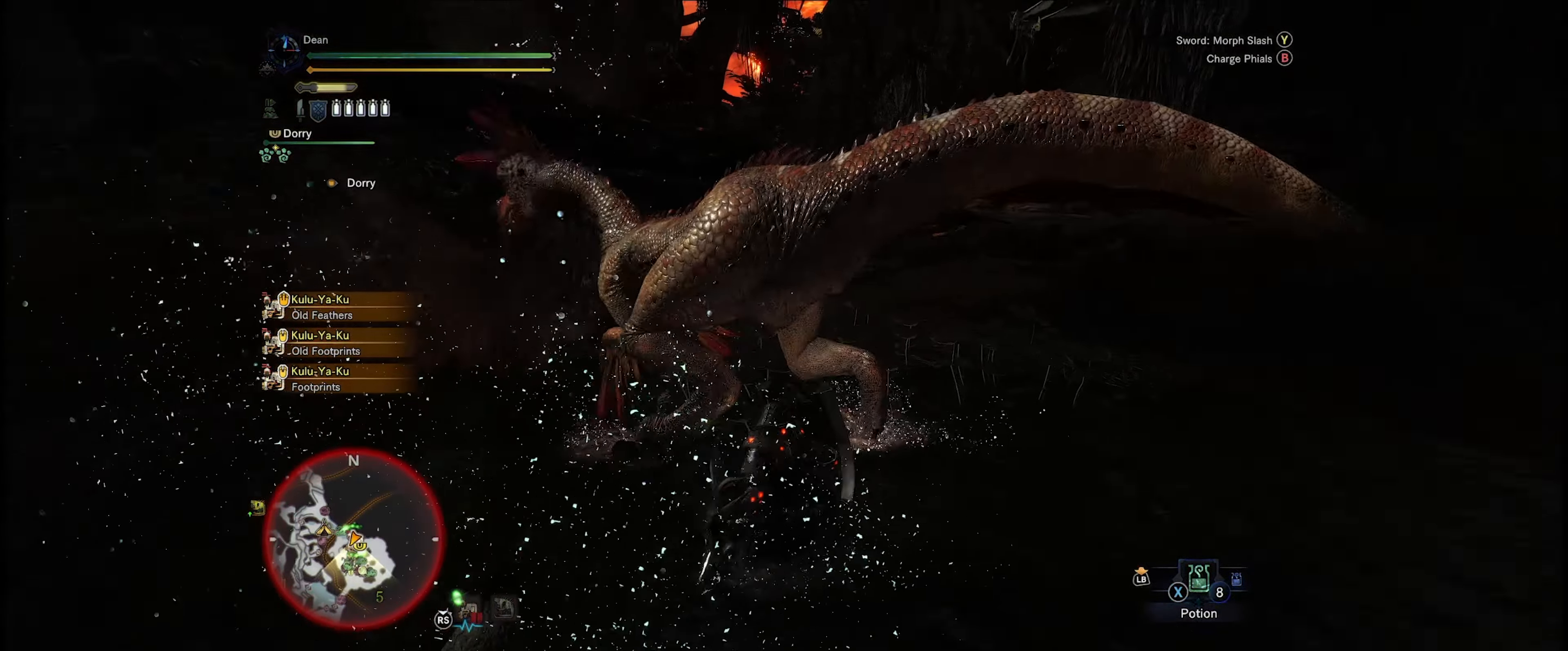
{"buttons": [], "left_stick": "up-left", "right_stick": "center", "events": [[50, "right_stick", "center"], [83, "R2", "up"], [183, "Y", "down"], [350, "left_stick", "up-left"], [450, "Y", "up"]]}
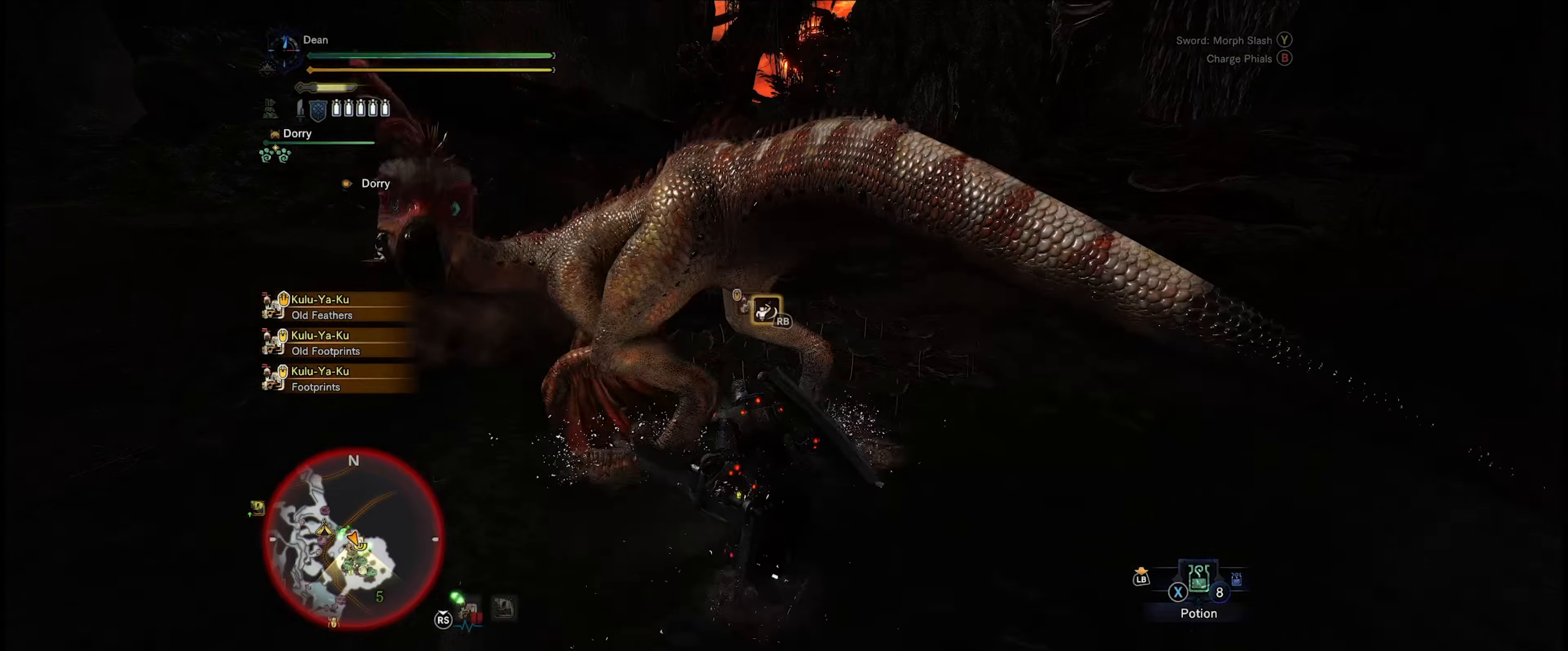
{"buttons": ["Y"], "left_stick": "center", "right_stick": "center", "events": [[50, "left_stick", "center"], [84, "Y", "down"], [150, "Y", "up"], [250, "Y", "down"], [350, "Y", "up"], [417, "Y", "down"]]}
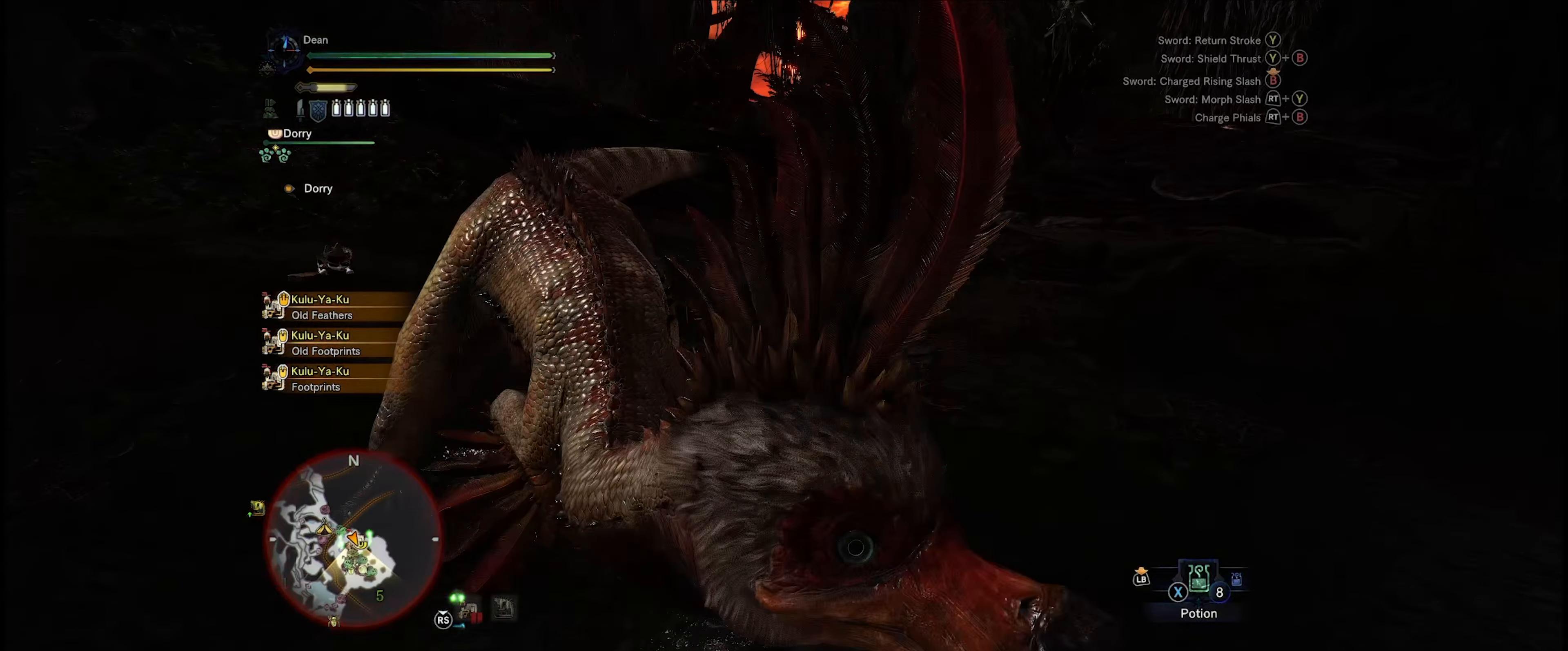
{"buttons": [], "left_stick": "up-left", "right_stick": "center", "events": [[34, "Y", "up"], [84, "Y", "down"], [184, "Y", "up"], [284, "Y", "down"], [317, "Y", "up"], [317, "left_stick", "left"], [367, "left_stick", "up-left"]]}
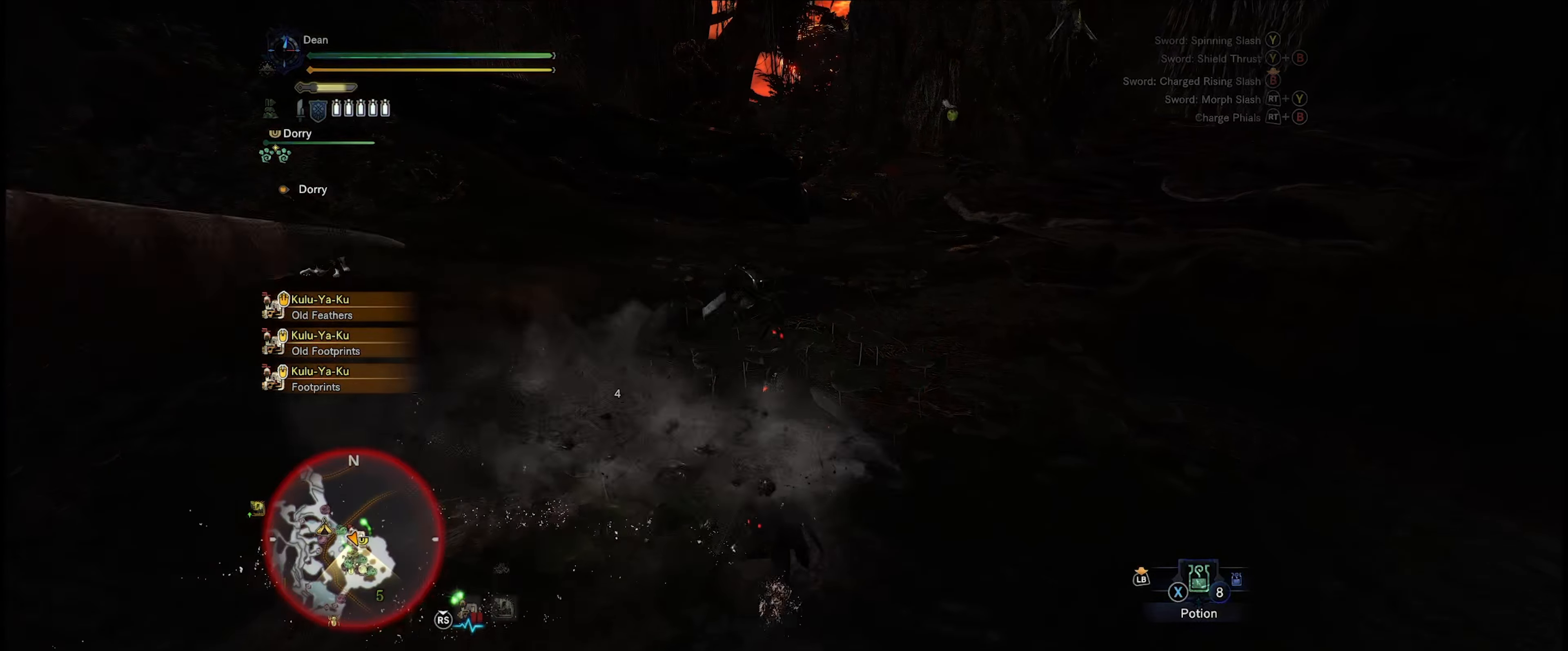
{"buttons": [], "left_stick": "up-left", "right_stick": "left", "events": [[184, "right_stick", "left"]]}
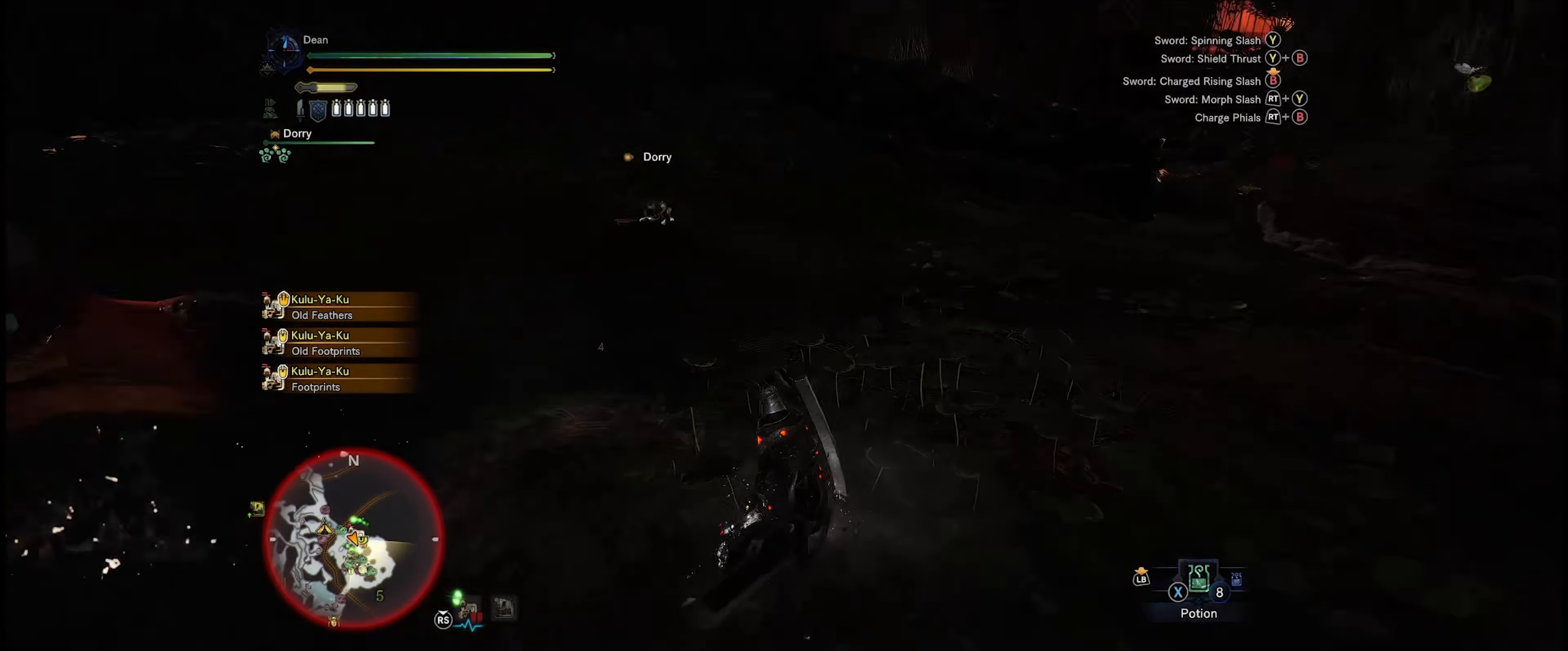
{"buttons": [], "left_stick": "right", "right_stick": "center", "events": [[217, "right_stick", "center"], [267, "left_stick", "up-right"], [450, "left_stick", "right"]]}
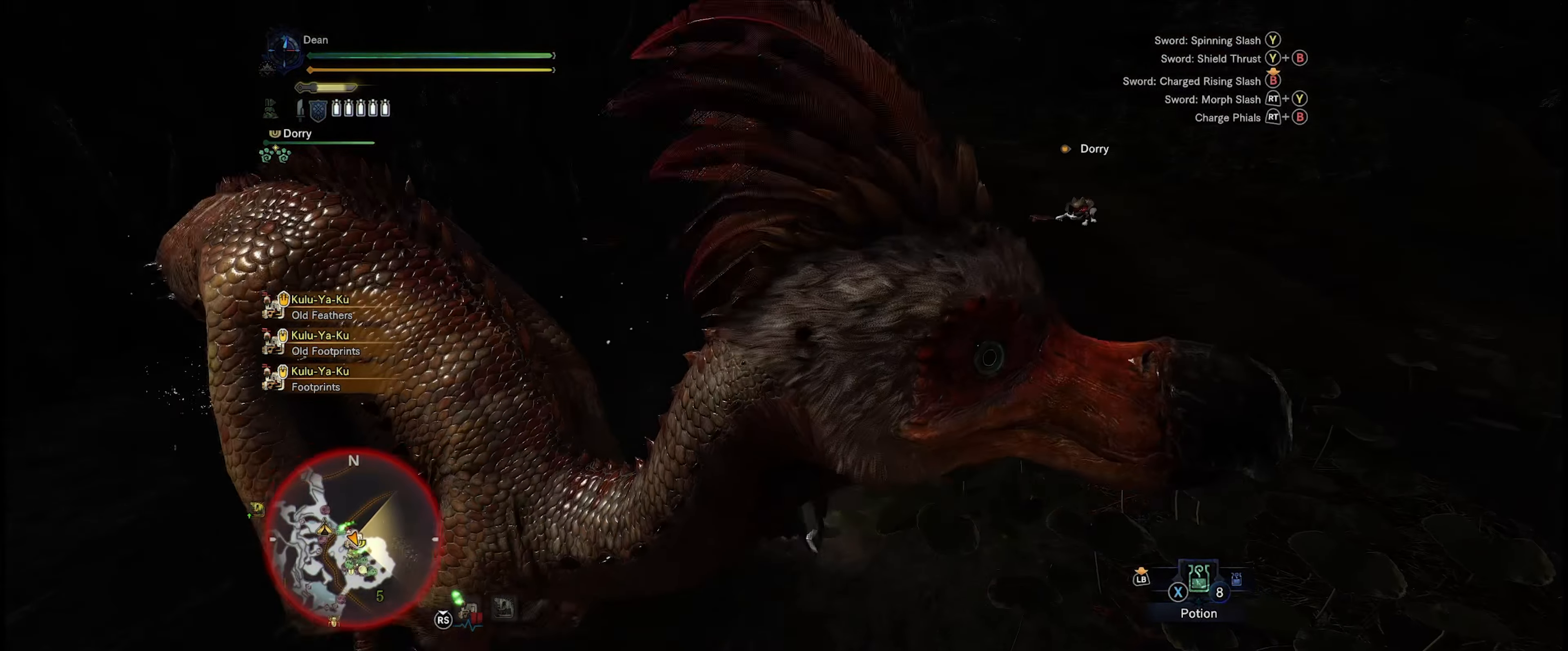
{"buttons": [], "left_stick": "up", "right_stick": "left", "events": [[117, "A", "down"], [184, "left_stick", "up"], [200, "A", "up"], [317, "right_stick", "left"]]}
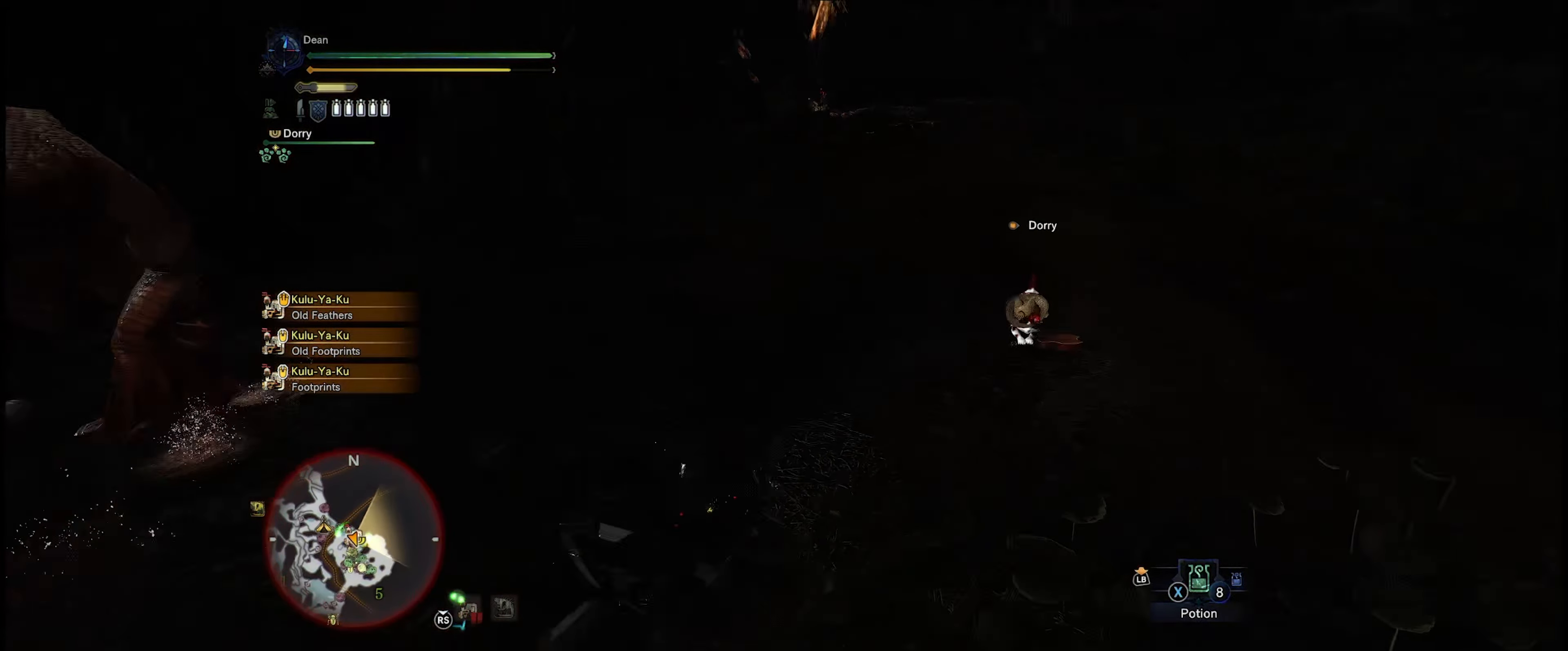
{"buttons": [], "left_stick": "up-right", "right_stick": "left", "events": [[150, "left_stick", "up-right"]]}
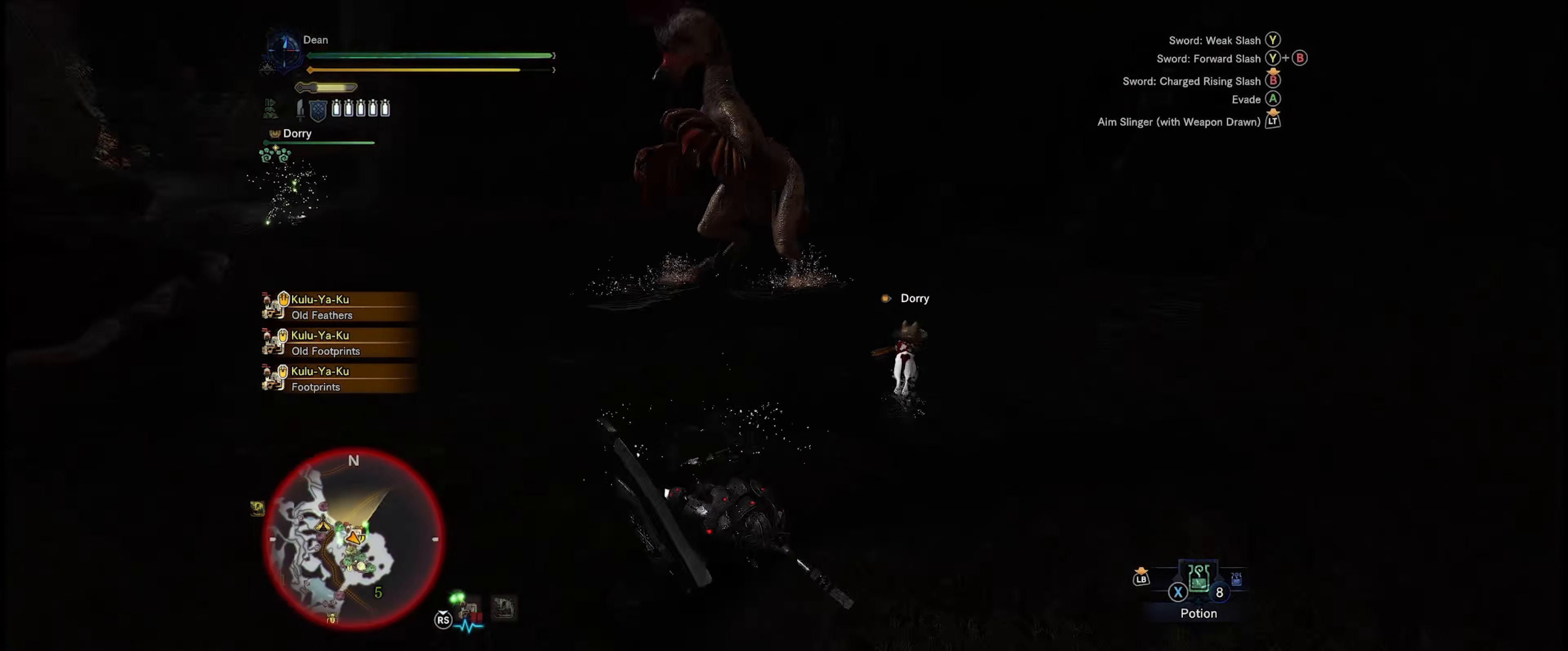
{"buttons": [], "left_stick": "right", "right_stick": "center", "events": [[50, "right_stick", "center"], [350, "left_stick", "right"]]}
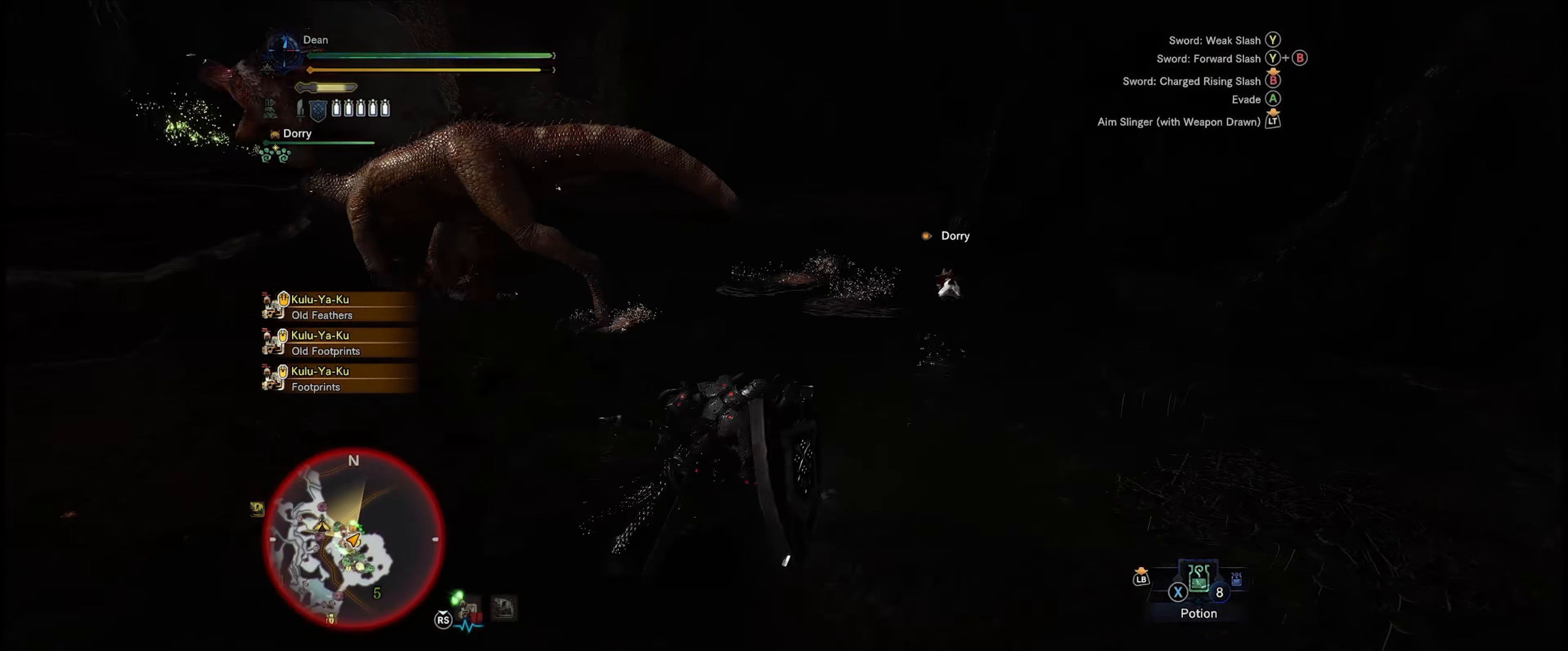
{"buttons": [], "left_stick": "up", "right_stick": "center", "events": [[50, "right_stick", "left"], [84, "left_stick", "up"], [417, "right_stick", "center"]]}
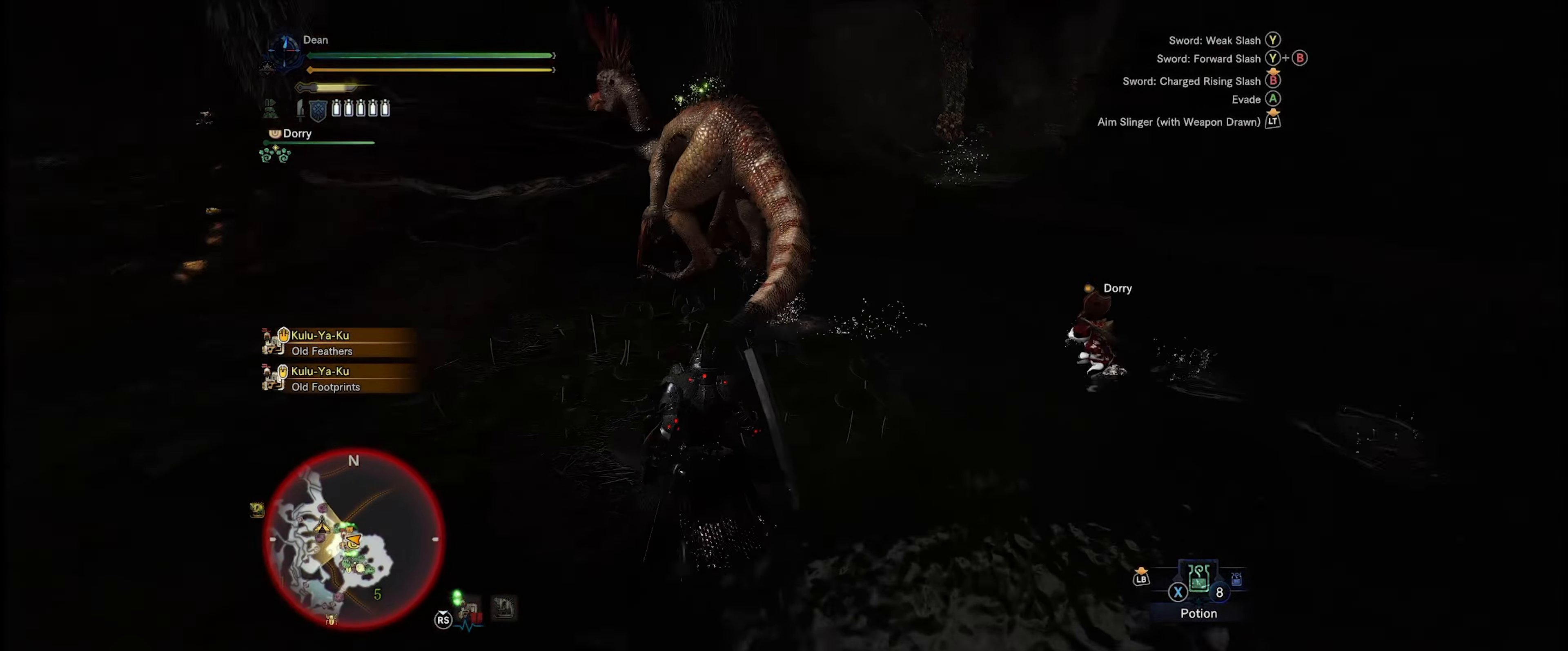
{"buttons": ["Y"], "left_stick": "up", "right_stick": "center", "events": [[450, "Y", "down"]]}
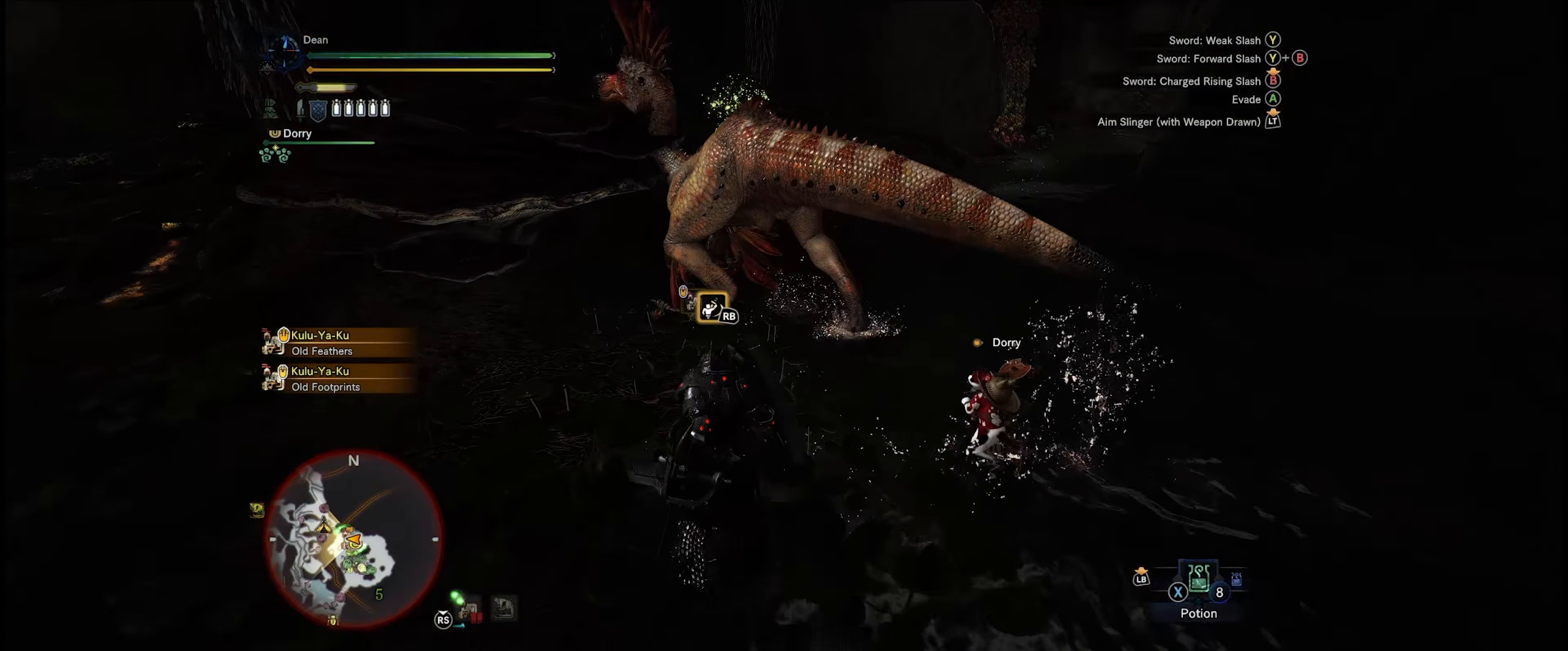
{"buttons": [], "left_stick": "center", "right_stick": "center", "events": [[83, "Y", "up"], [250, "left_stick", "center"], [366, "Y", "down"], [483, "Y", "up"]]}
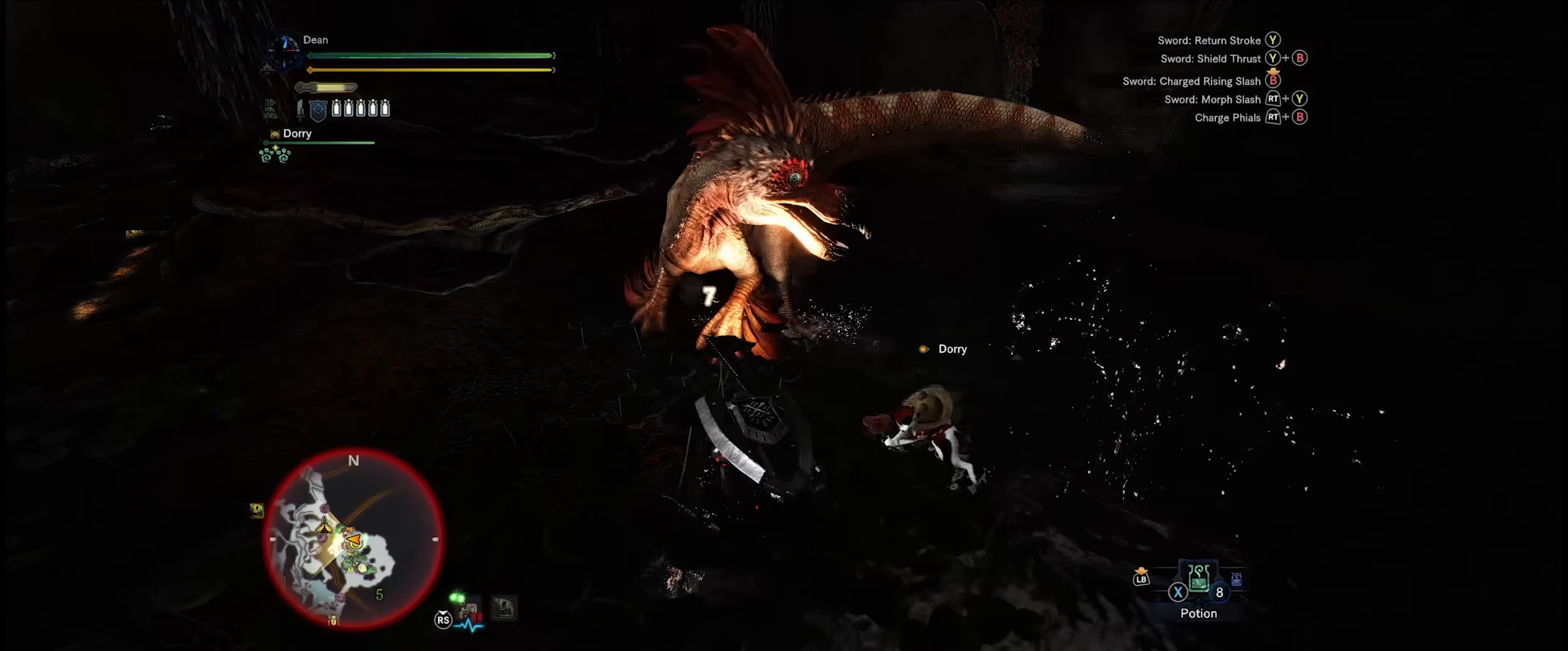
{"buttons": [], "left_stick": "center", "right_stick": "center", "events": [[66, "Y", "down"], [116, "Y", "up"], [266, "Y", "down"], [383, "Y", "up"]]}
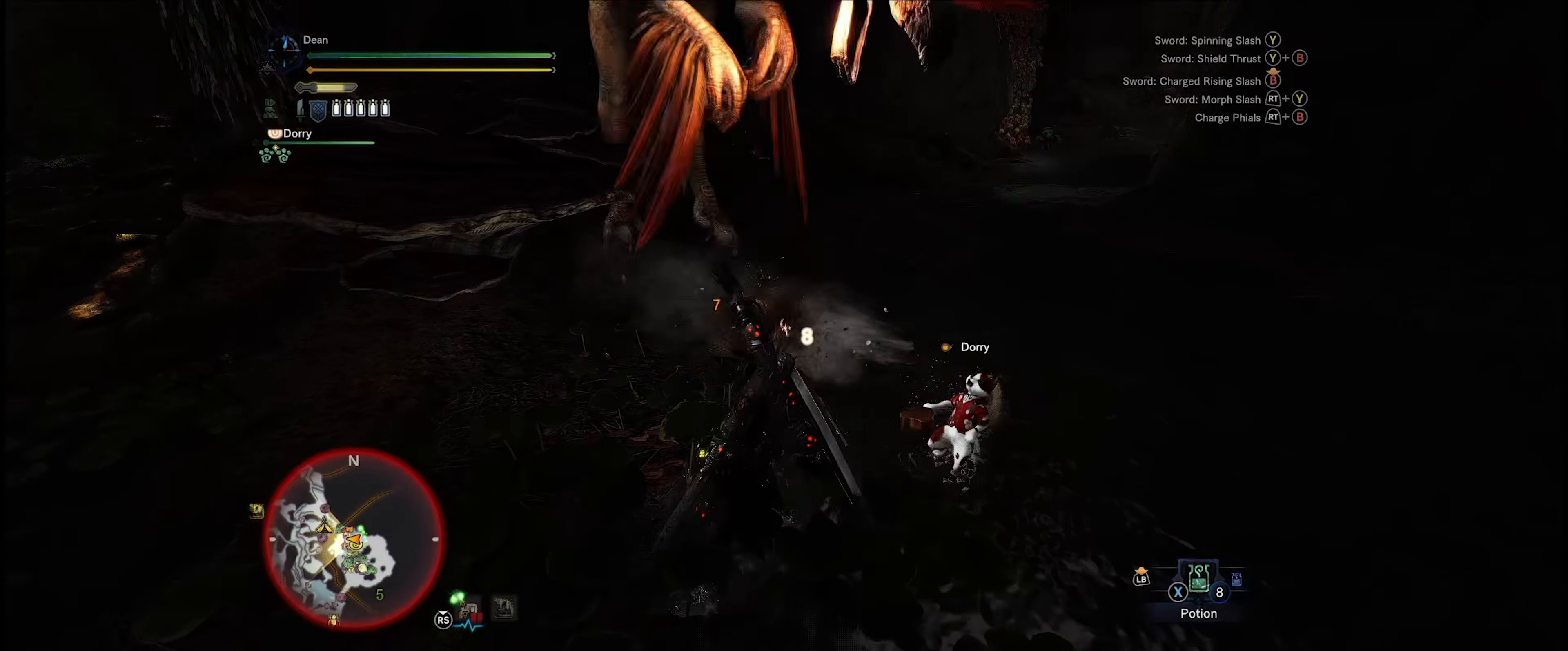
{"buttons": ["Y"], "left_stick": "center", "right_stick": "center", "events": [[383, "Y", "down"]]}
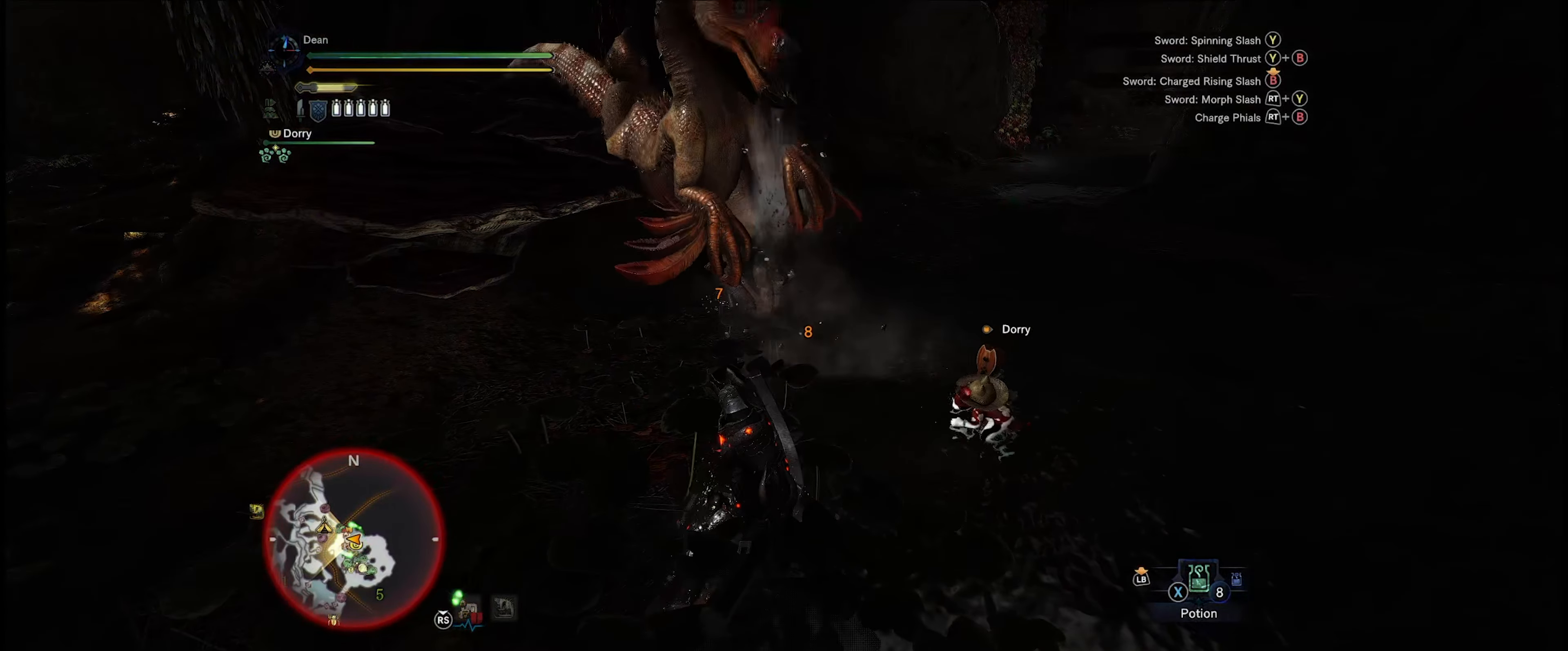
{"buttons": ["Y"], "left_stick": "center", "right_stick": "center", "events": [[16, "Y", "up"], [466, "Y", "down"]]}
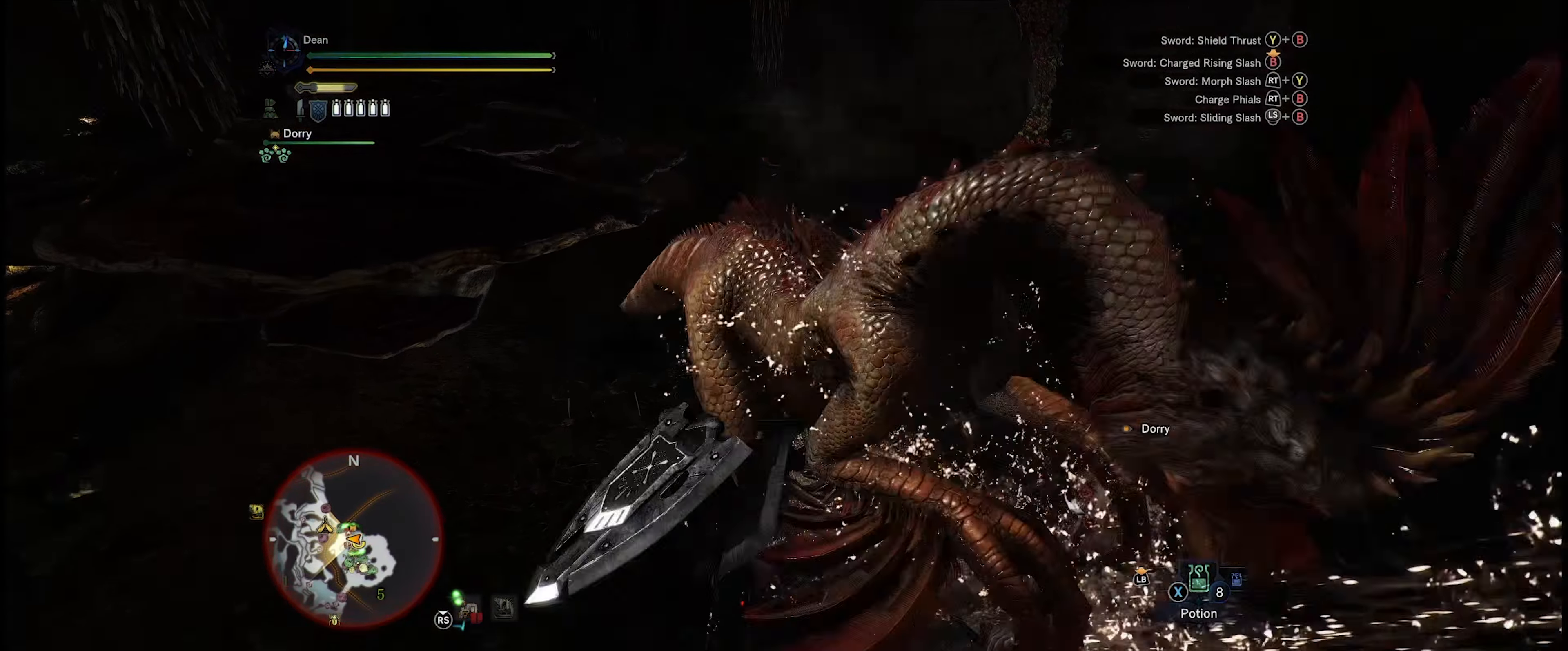
{"buttons": [], "left_stick": "right", "right_stick": "center", "events": [[16, "Y", "up"], [83, "Y", "down"], [183, "Y", "up"], [416, "left_stick", "right"]]}
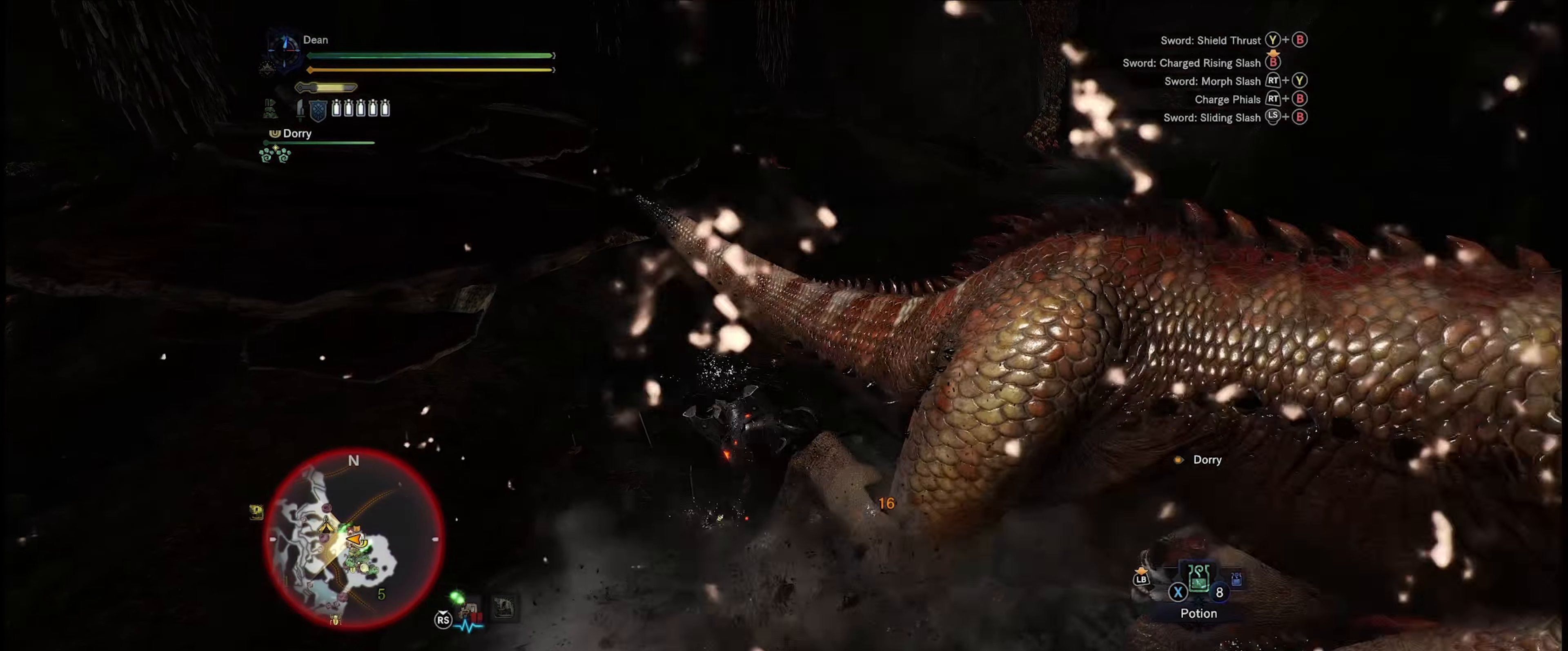
{"buttons": [], "left_stick": "up-right", "right_stick": "right", "events": [[150, "right_stick", "right"], [383, "left_stick", "up-right"]]}
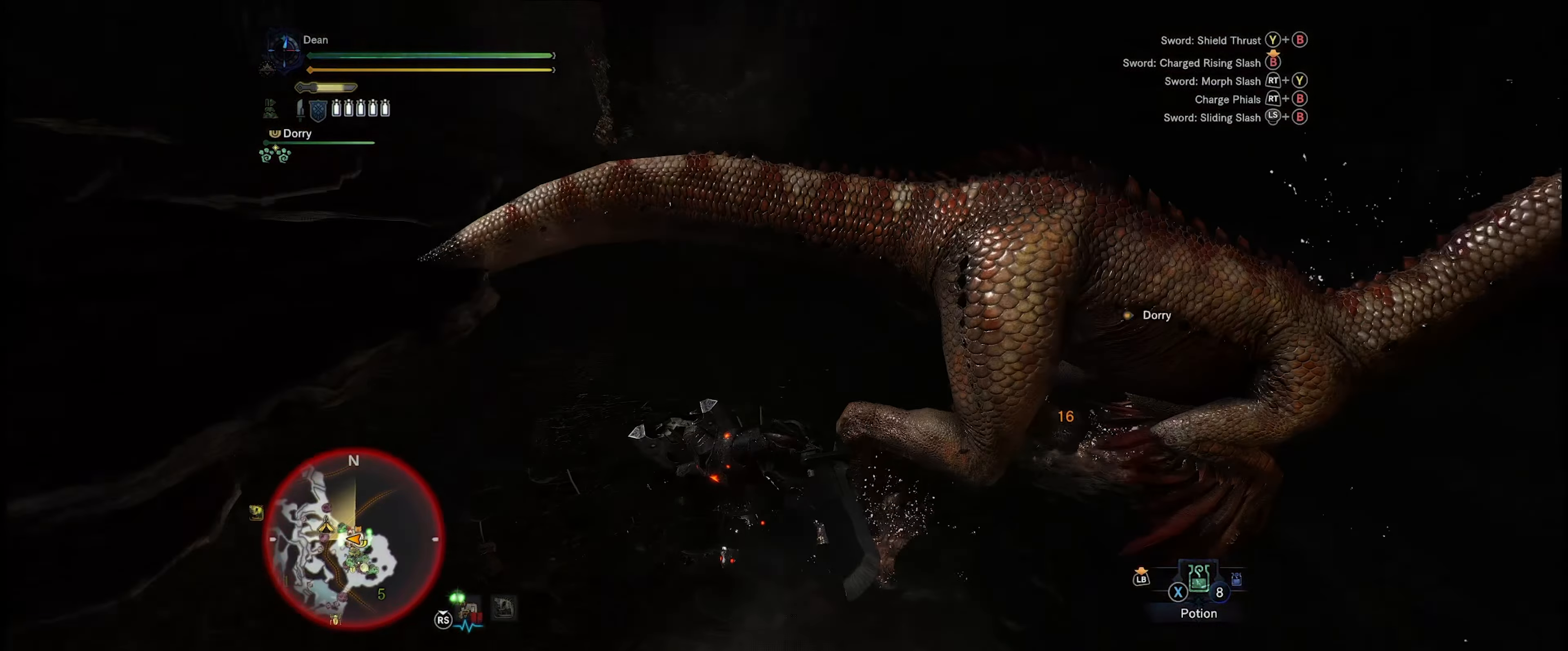
{"buttons": [], "left_stick": "up-right", "right_stick": "center", "events": [[83, "right_stick", "center"], [283, "B", "down"], [383, "B", "up"]]}
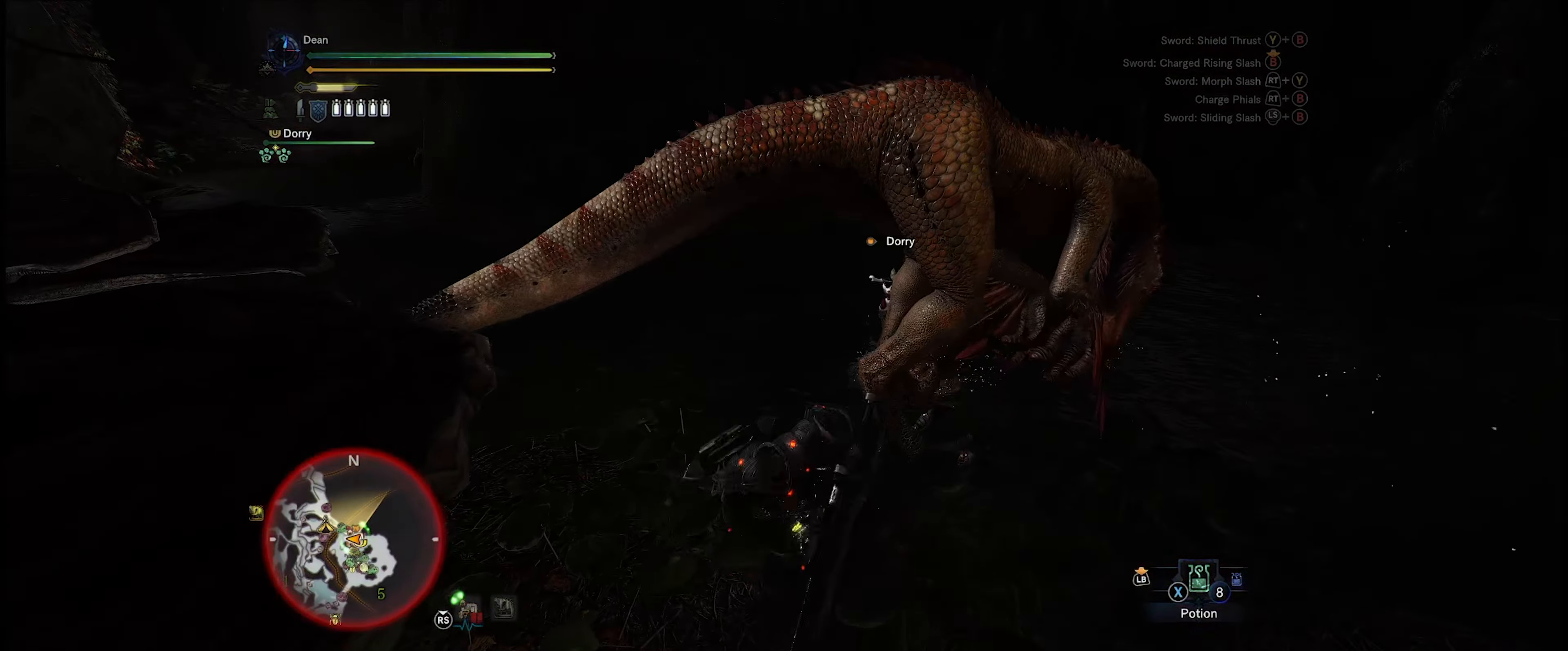
{"buttons": [], "left_stick": "up-right", "right_stick": "center", "events": [[116, "right_stick", "right"], [300, "right_stick", "center"]]}
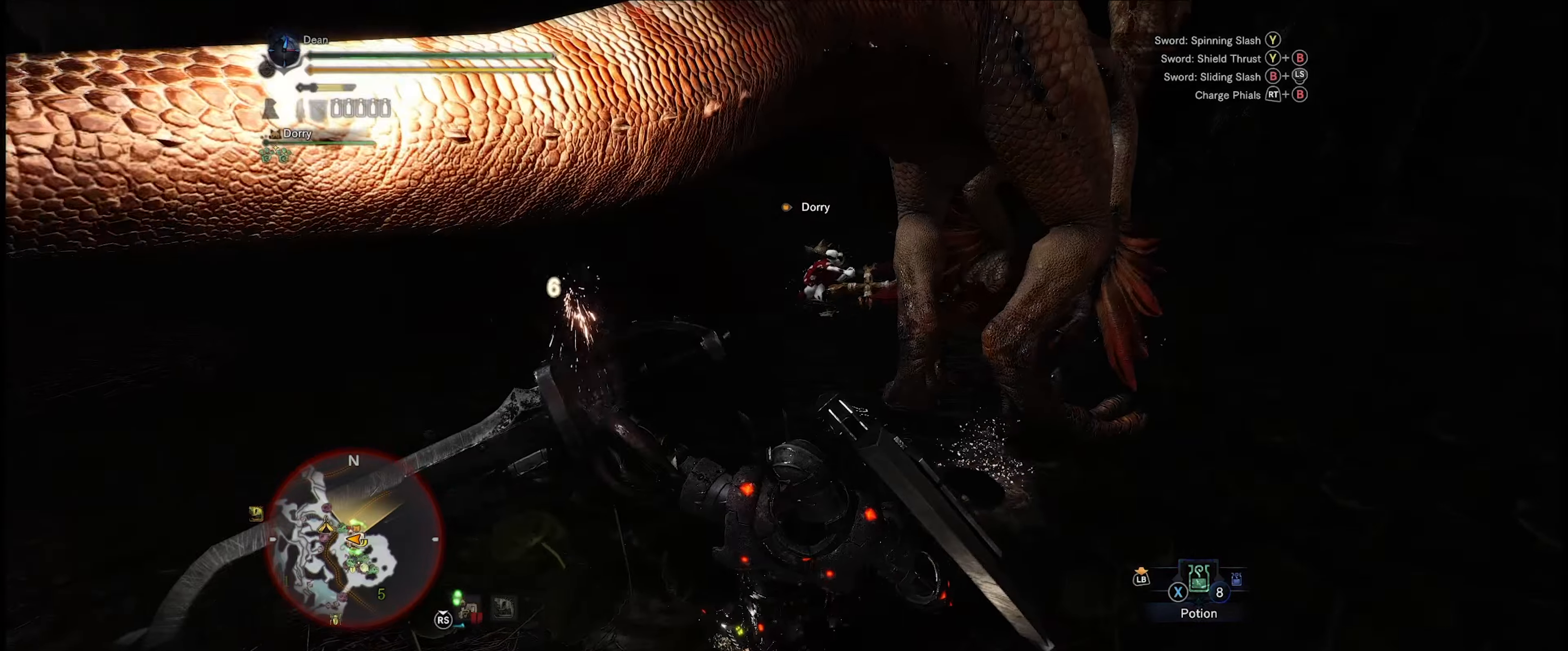
{"buttons": [], "left_stick": "up-right", "right_stick": "center", "events": [[350, "B", "down"], [467, "B", "up"]]}
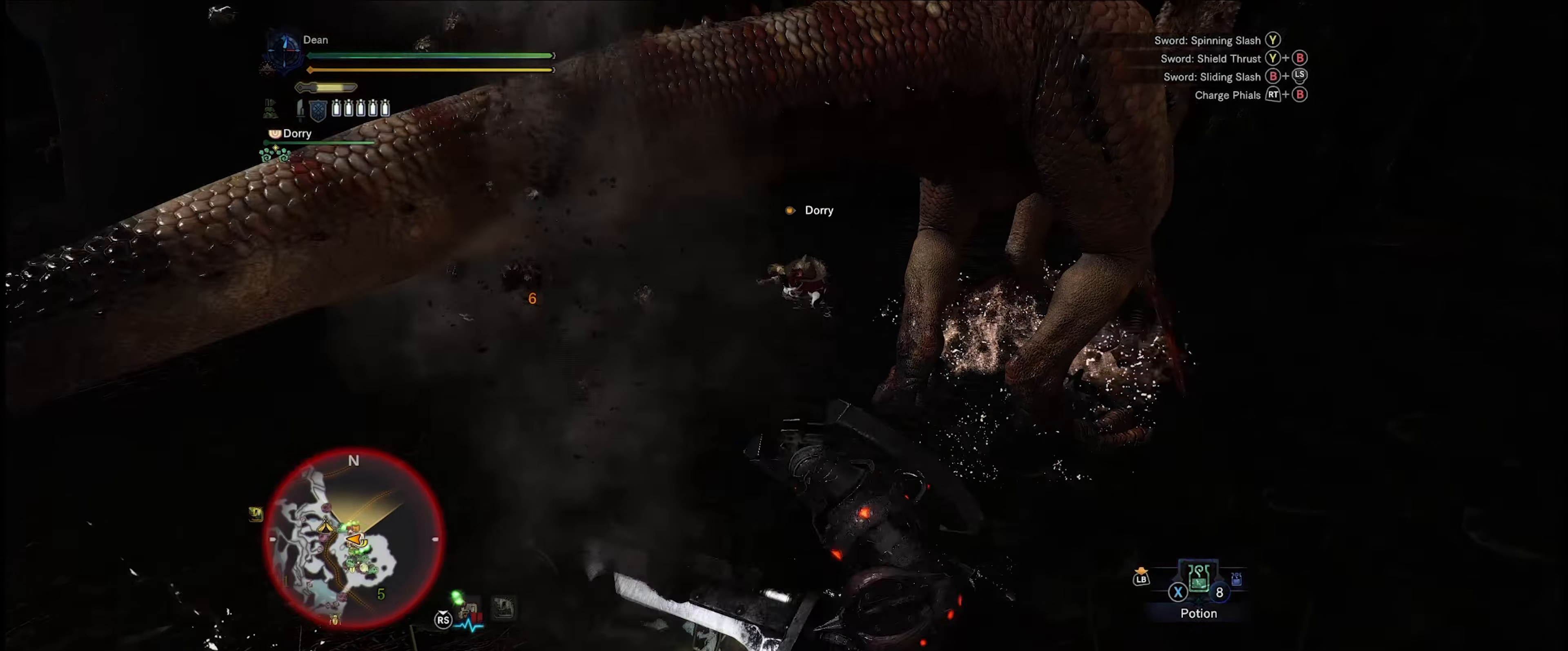
{"buttons": [], "left_stick": "up-right", "right_stick": "right", "events": [[283, "right_stick", "right"]]}
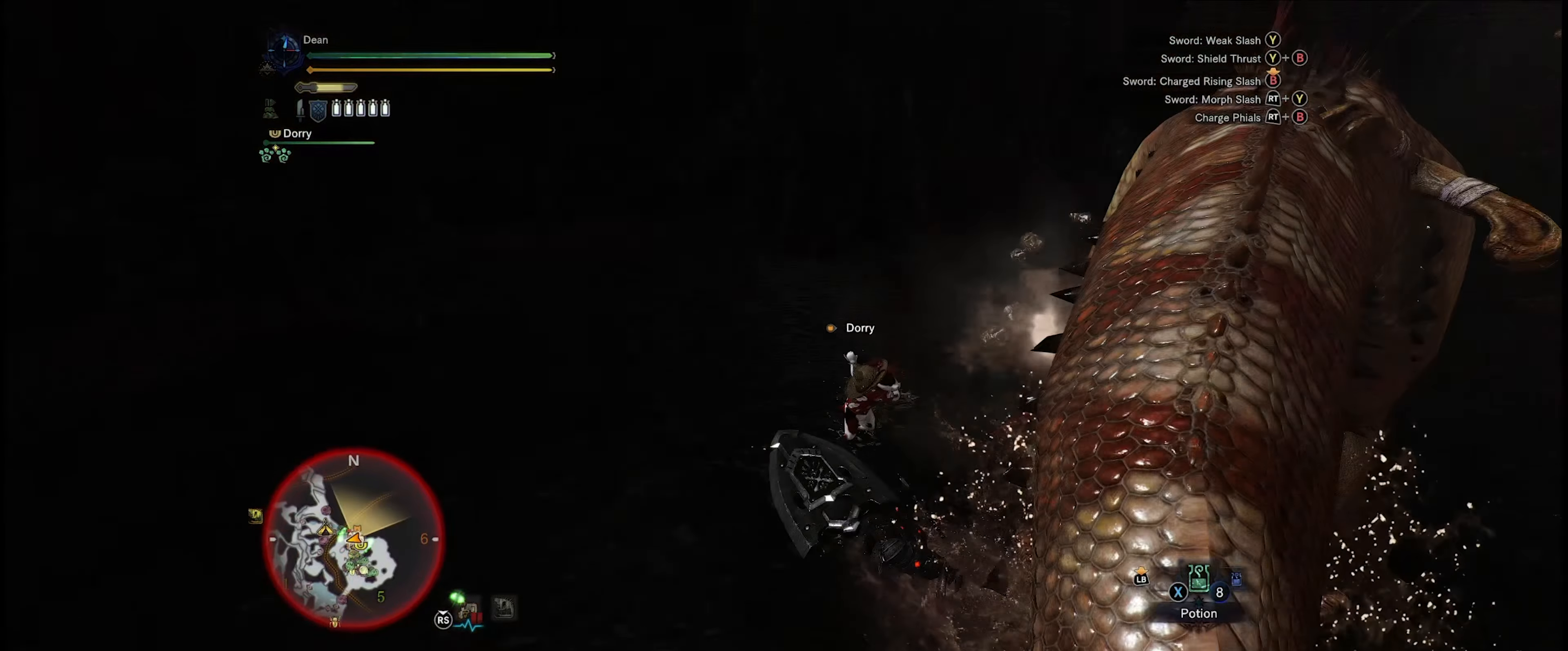
{"buttons": ["Y"], "left_stick": "up-right", "right_stick": "center", "events": [[17, "left_stick", "right"], [167, "left_stick", "up-right"], [317, "right_stick", "center"], [467, "Y", "down"]]}